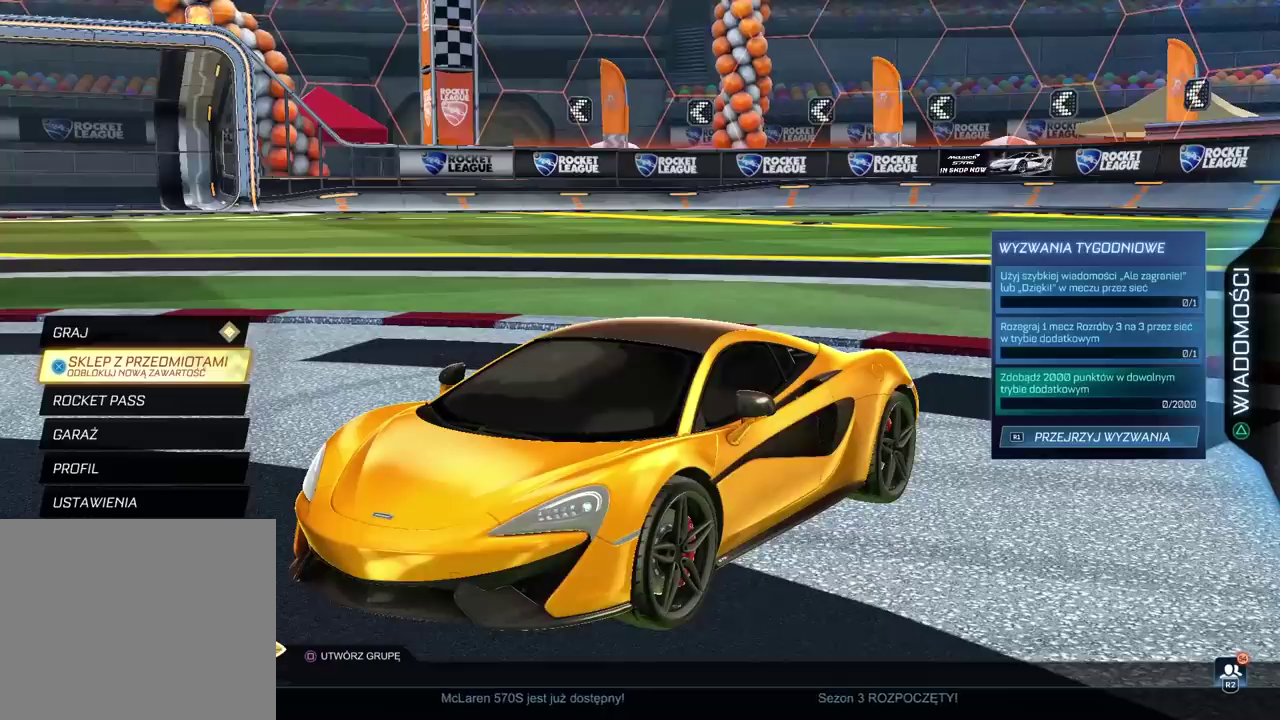
Gameplay with a controller (PlayStation layout); each line is a JSON object with the inputs held at the frame after it. "events" lists button and stick changes between this image and that frame as [ms after this image, input, new state], when the widget could be followed in between.
{"buttons": [], "left_stick": "center", "right_stick": "center", "events": []}
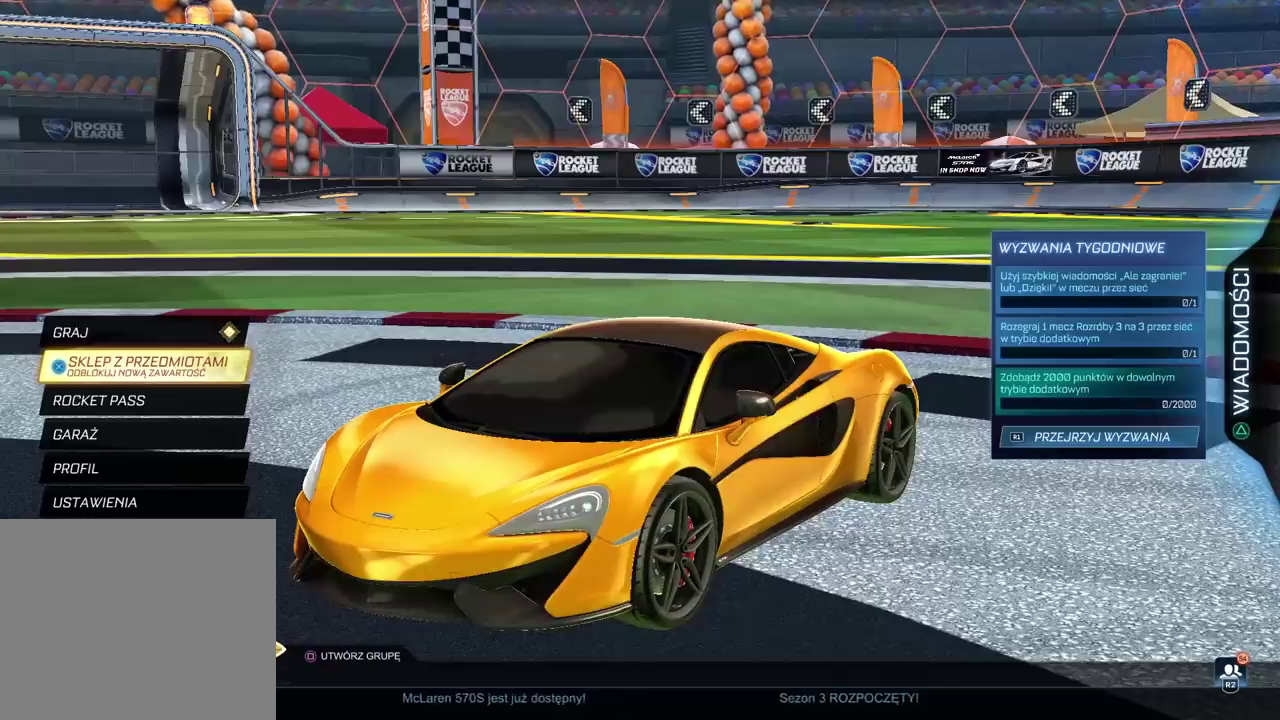
{"buttons": [], "left_stick": "center", "right_stick": "center", "events": []}
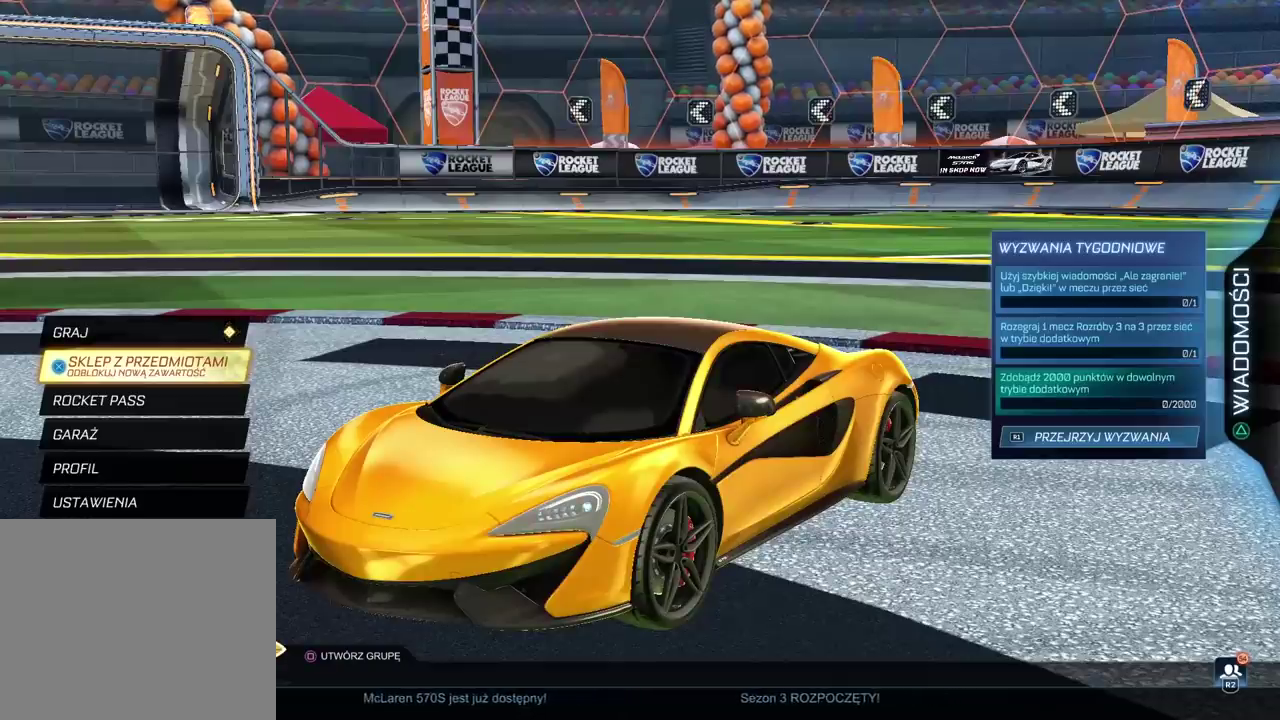
{"buttons": [], "left_stick": "center", "right_stick": "center", "events": []}
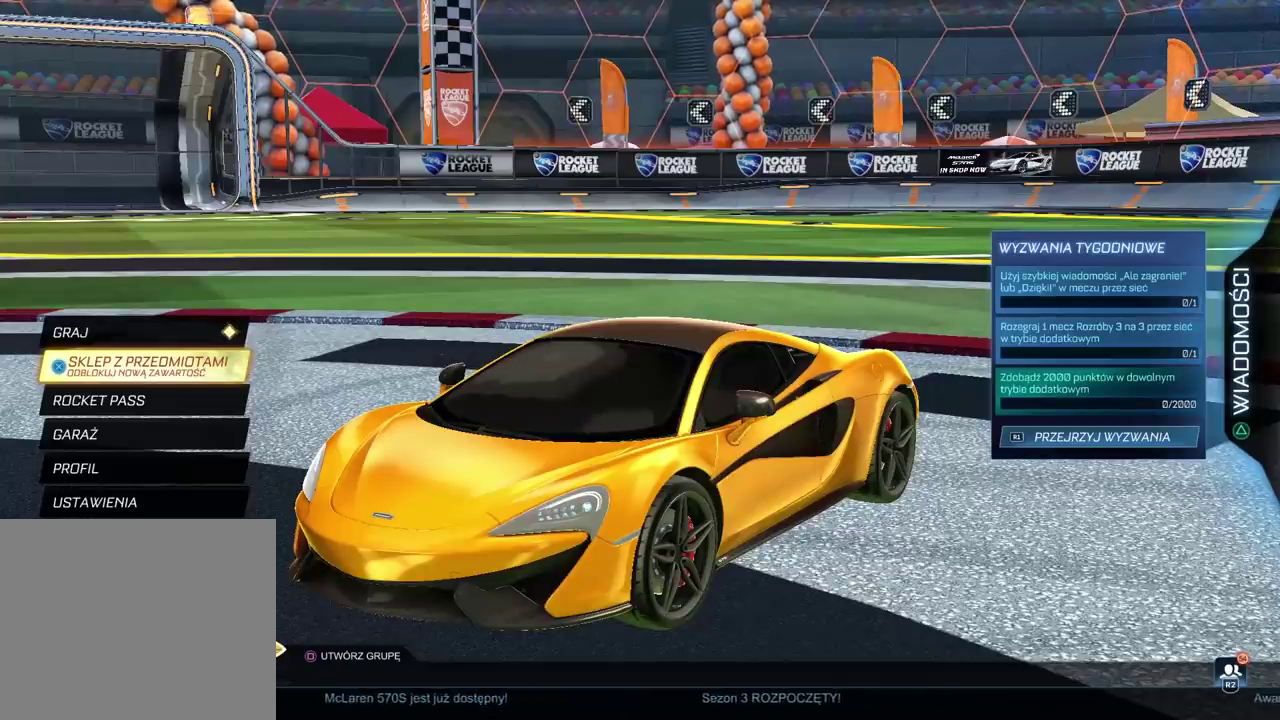
{"buttons": [], "left_stick": "center", "right_stick": "center", "events": []}
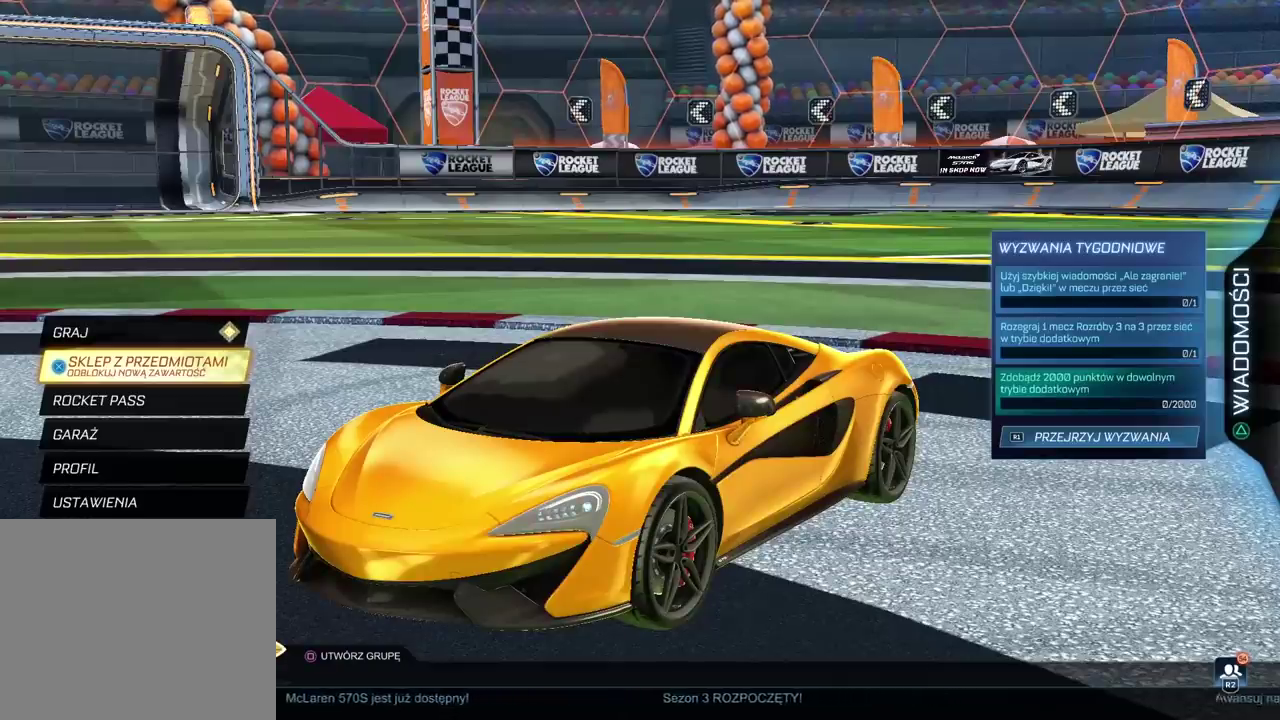
{"buttons": [], "left_stick": "center", "right_stick": "center", "events": []}
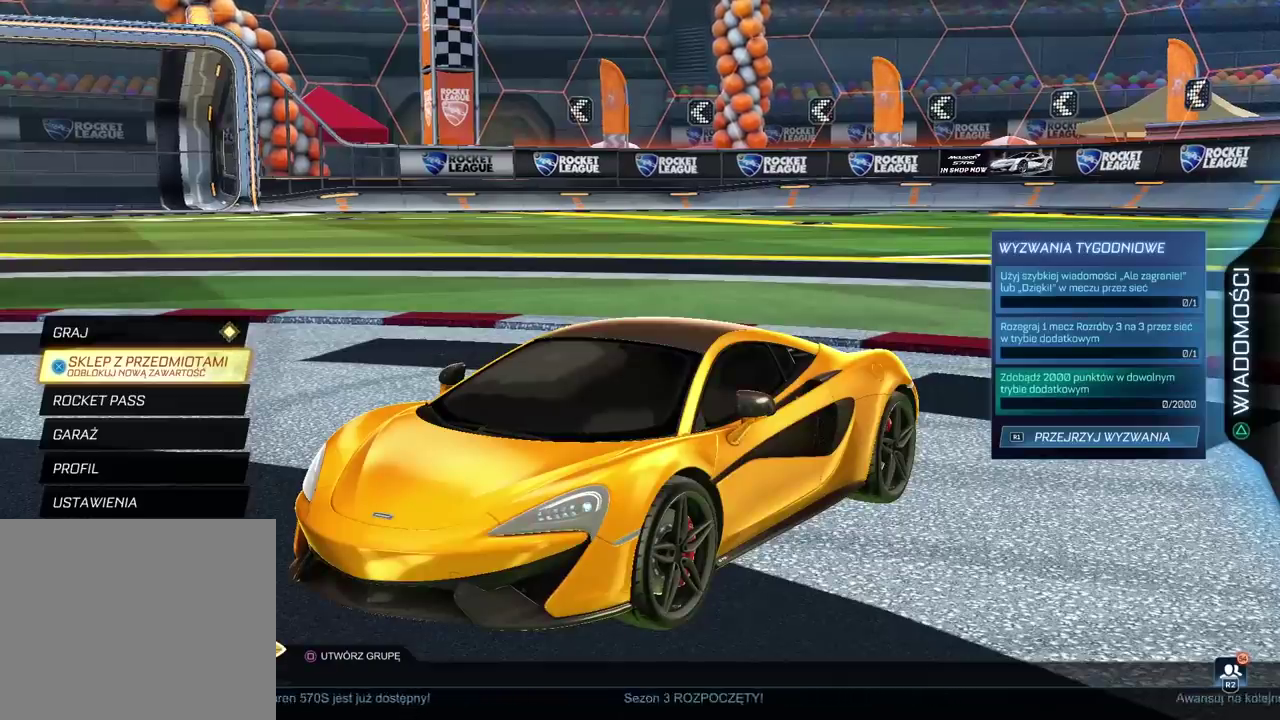
{"buttons": [], "left_stick": "center", "right_stick": "center", "events": []}
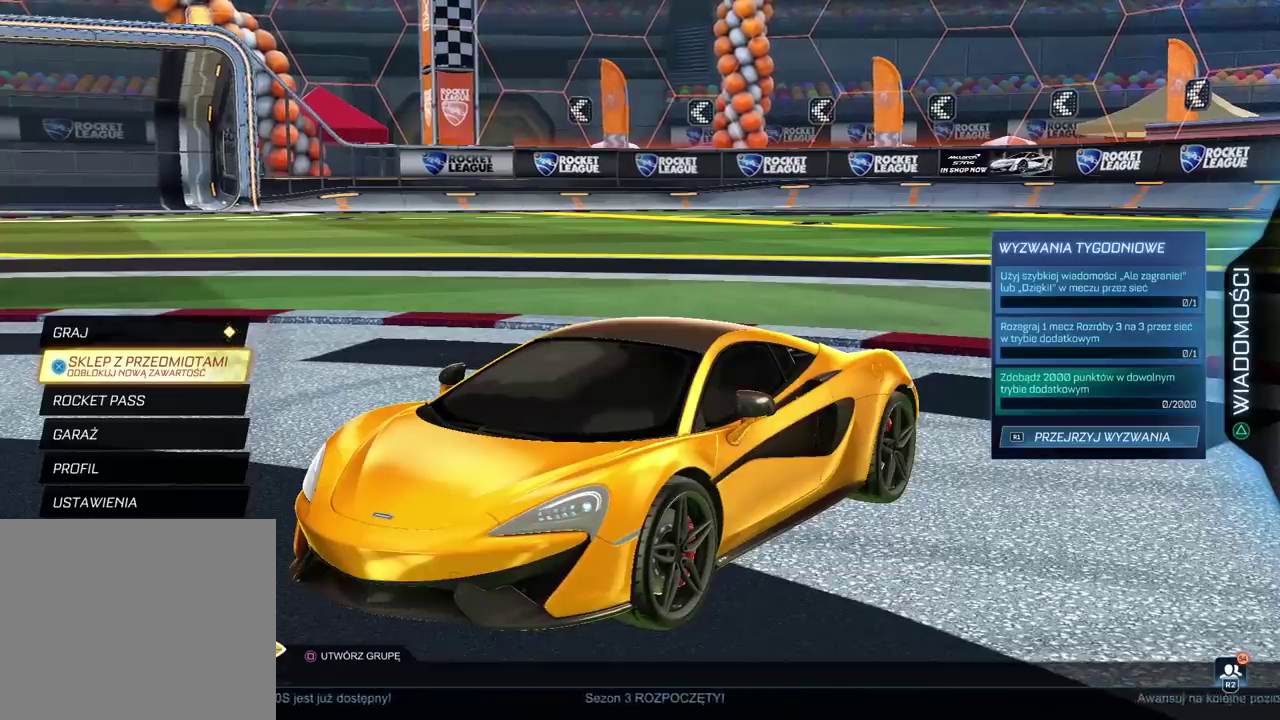
{"buttons": [], "left_stick": "center", "right_stick": "right", "events": [[117, "right_stick", "right"]]}
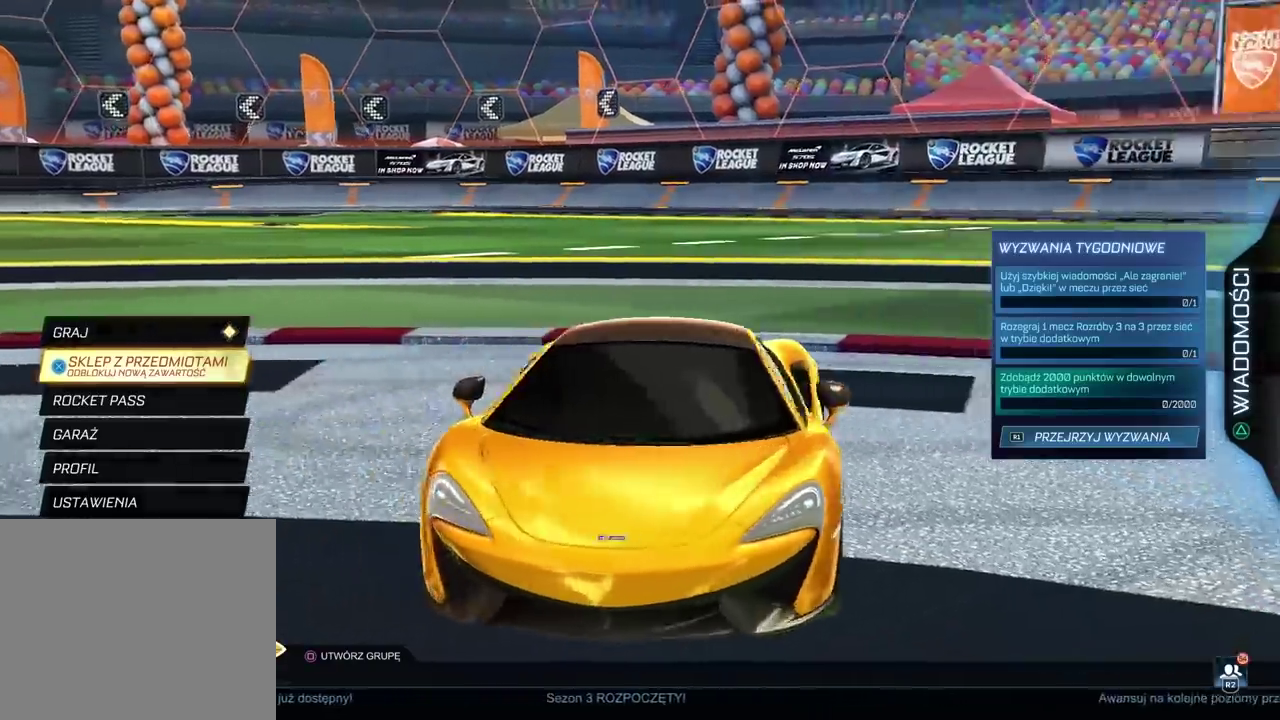
{"buttons": [], "left_stick": "center", "right_stick": "right", "events": []}
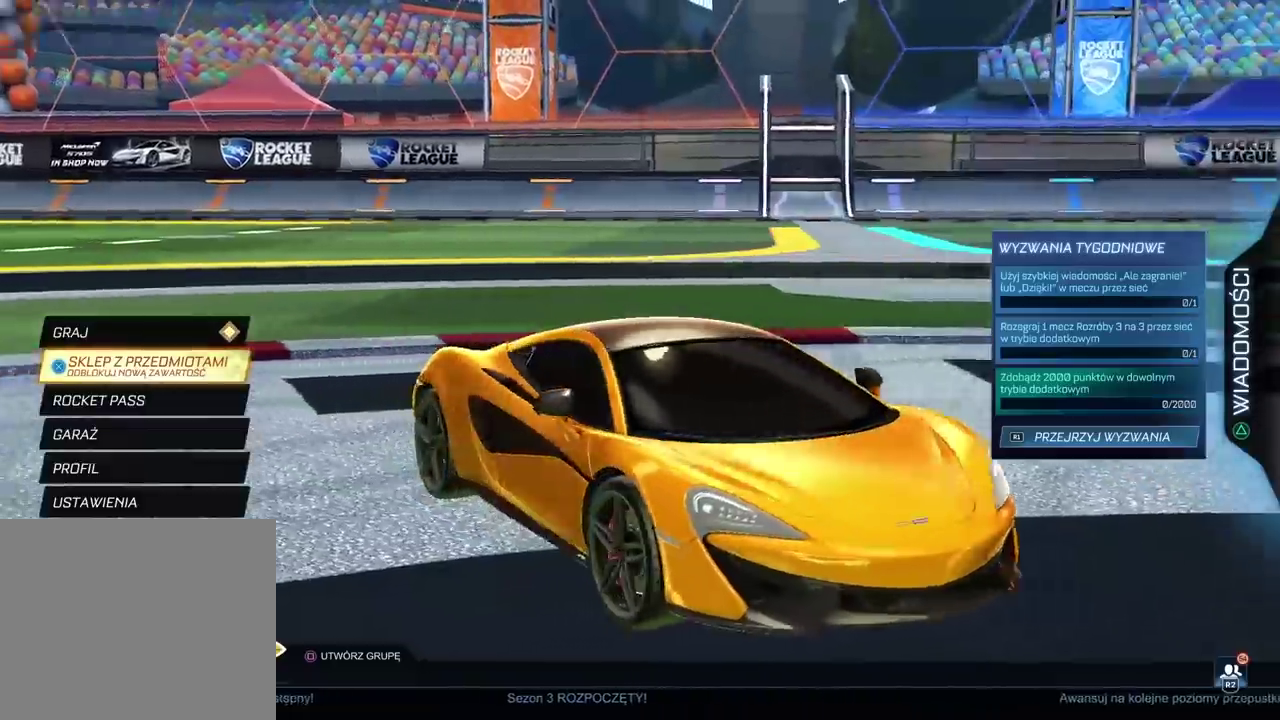
{"buttons": [], "left_stick": "center", "right_stick": "center", "events": [[267, "right_stick", "center"]]}